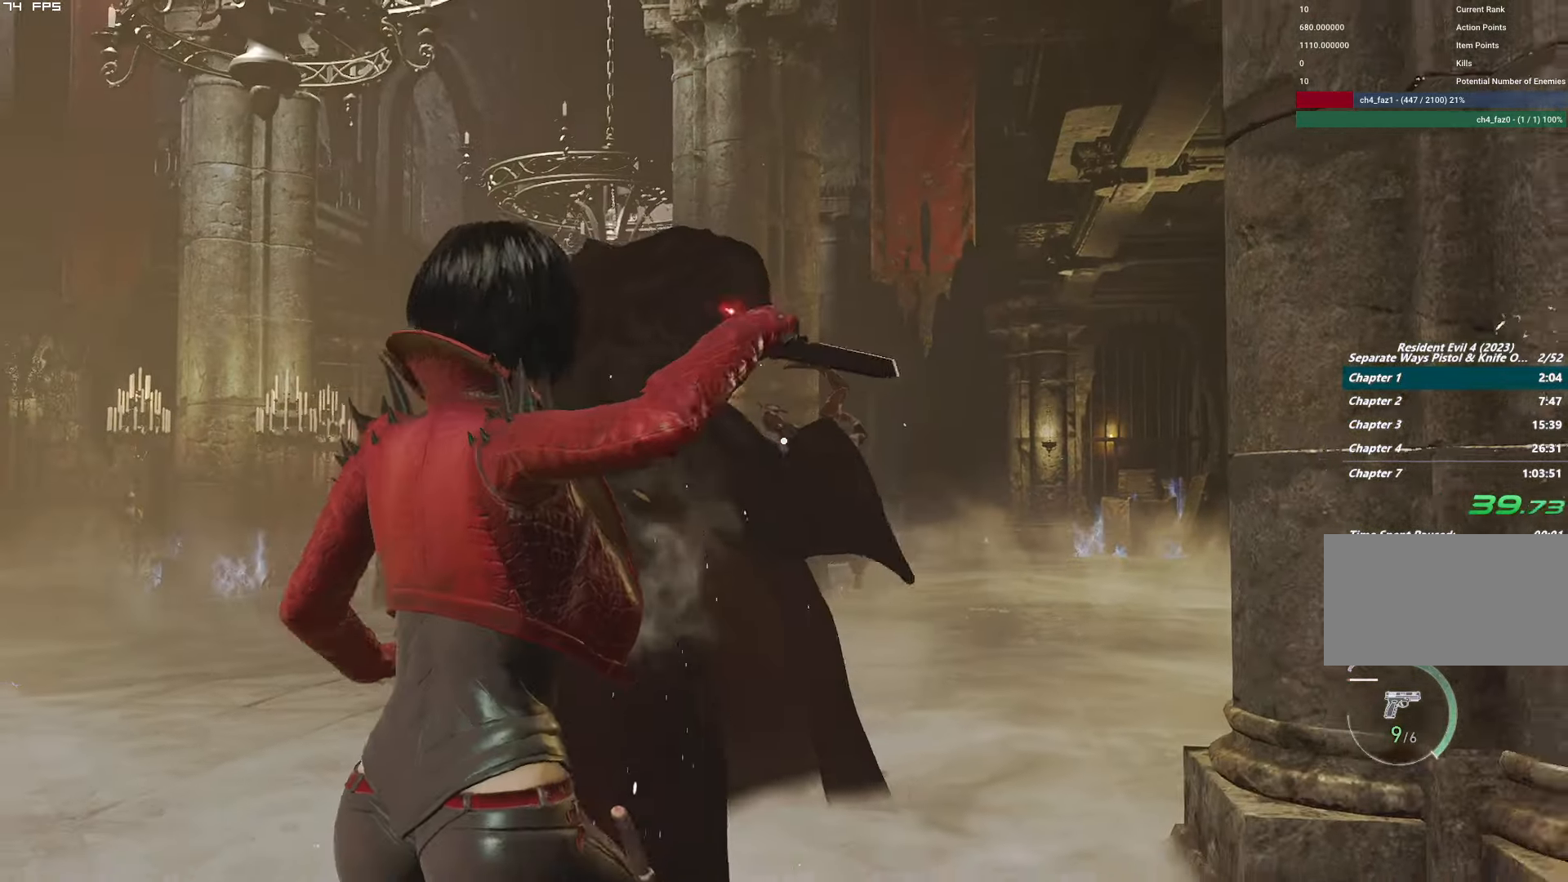
Gameplay with keyboard and mouse; each line is a JSON object with the keys and mouse buttons held at the frame after it. "events" lists presses ("down") and releases ("up") of "1", "2", "3", "4", "5", "6", "a", "alt", "b", "c", "caps_lock", "ctrl", "d", "e", "escape", "f", "g", "q", "r", "s", "shift", "space", "t", "tab", "v", "w", "x", "y", "z", "mouse_left", "mouse_wheel", "mouse_right", "mouse_mb4" and "mouse_mb5" between this image and that frame as [ms after this image, input, new state], when the widget could be followed in between. "mouse_left", "mouse_wheel", "mouse_right", "mouse_mb4", "mouse_mb5" = the "left", "wheel", "right", "mb4", "mb5" buttons of the "mouse" list. No other keys are recorded. "wheel" means that the mouse wheel is clicked or scrolled. Mouse movement is not recorded.
{"keys": ["s"], "mouse": ["right"], "events": [[133, "mouse_right", "down"]]}
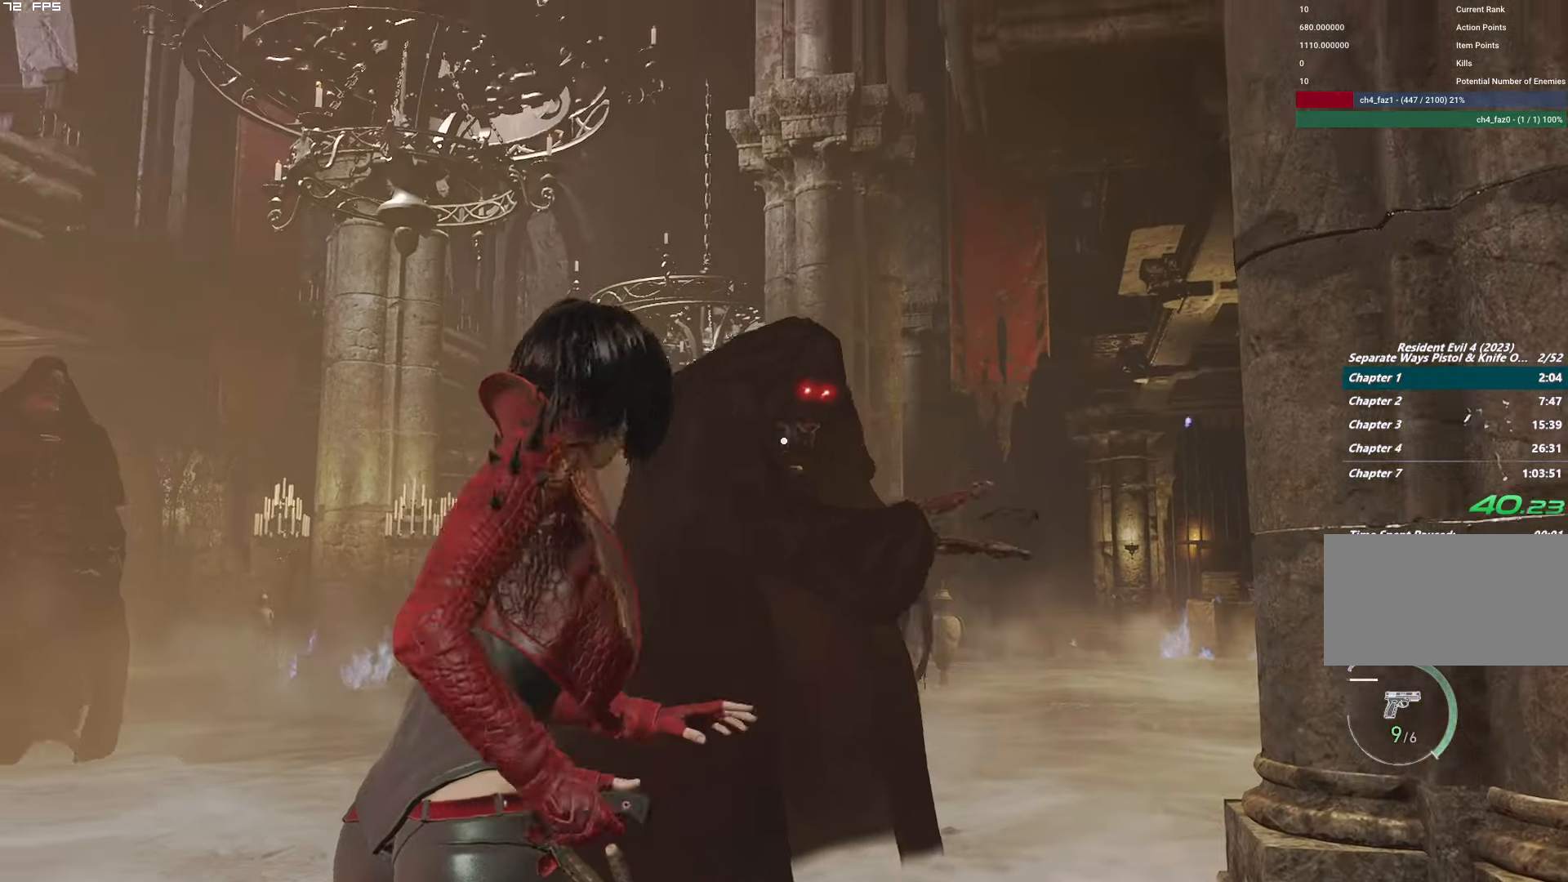
{"keys": [], "mouse": ["right"], "events": [[467, "s", "up"]]}
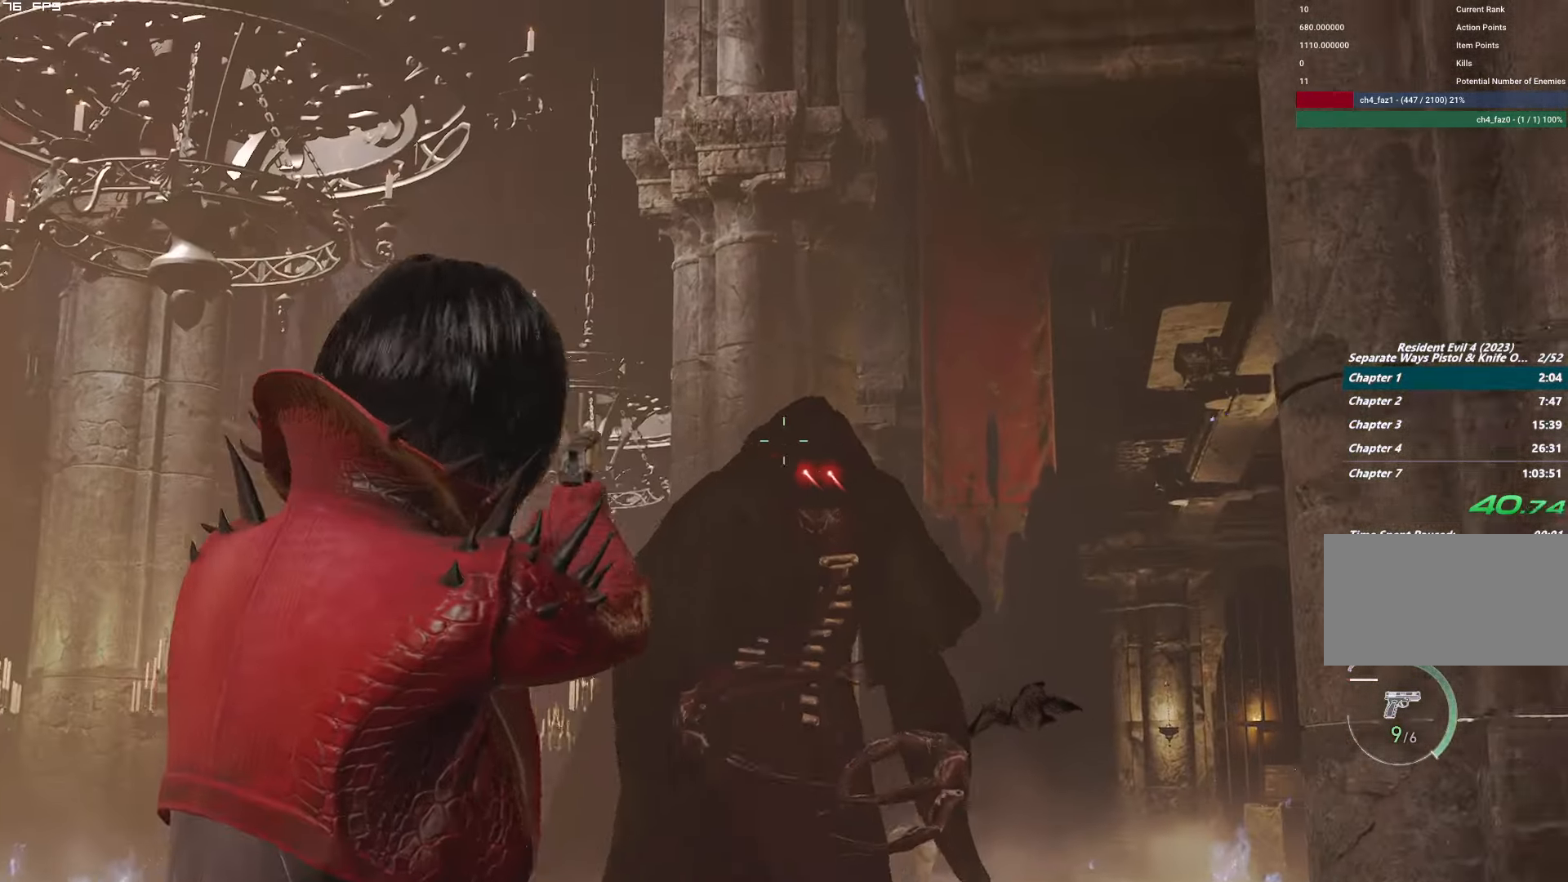
{"keys": [], "mouse": ["right"], "events": [[33, "mouse_left", "down"], [117, "s", "down"], [200, "mouse_left", "up"], [234, "s", "up"]]}
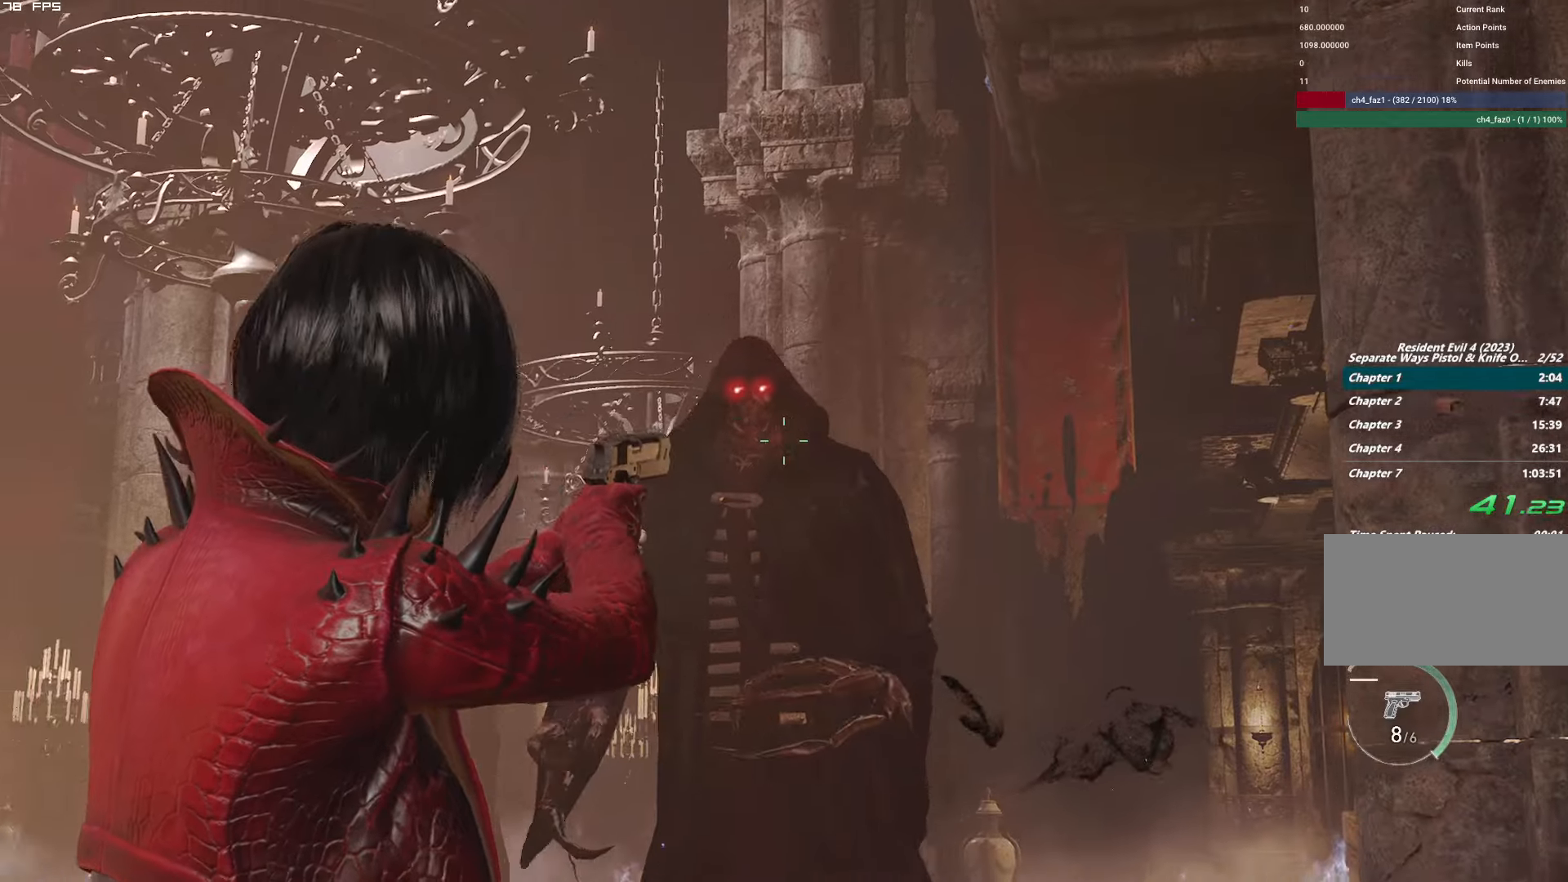
{"keys": ["s"], "mouse": ["right"], "events": [[67, "s", "down"], [84, "mouse_left", "down"], [267, "mouse_left", "up"], [334, "d", "down"], [450, "d", "up"]]}
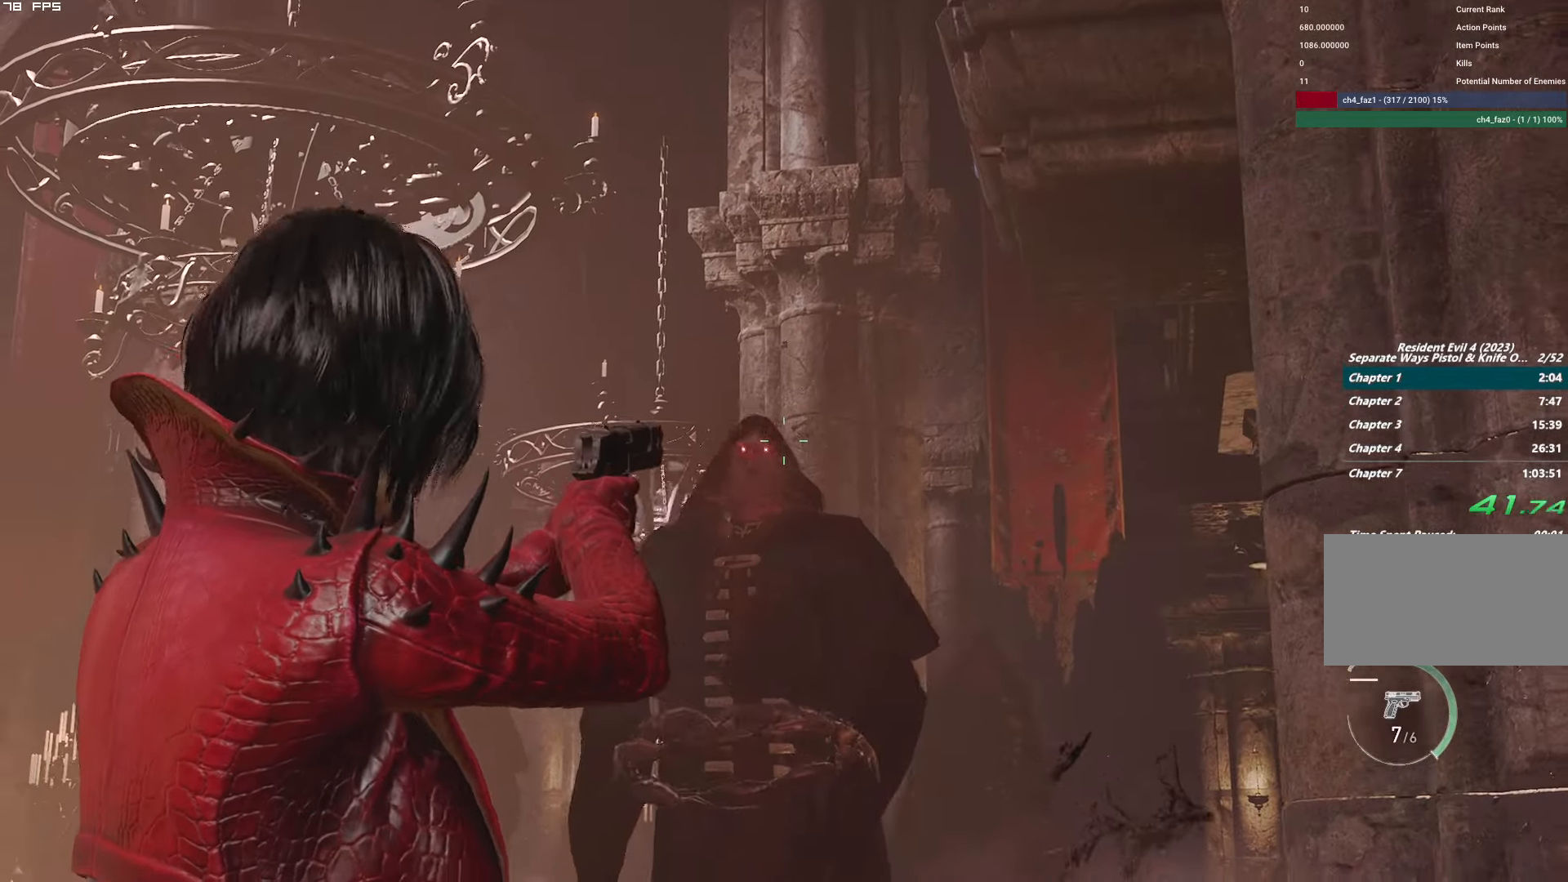
{"keys": ["s"], "mouse": ["right"], "events": [[117, "mouse_left", "down"], [367, "mouse_left", "up"]]}
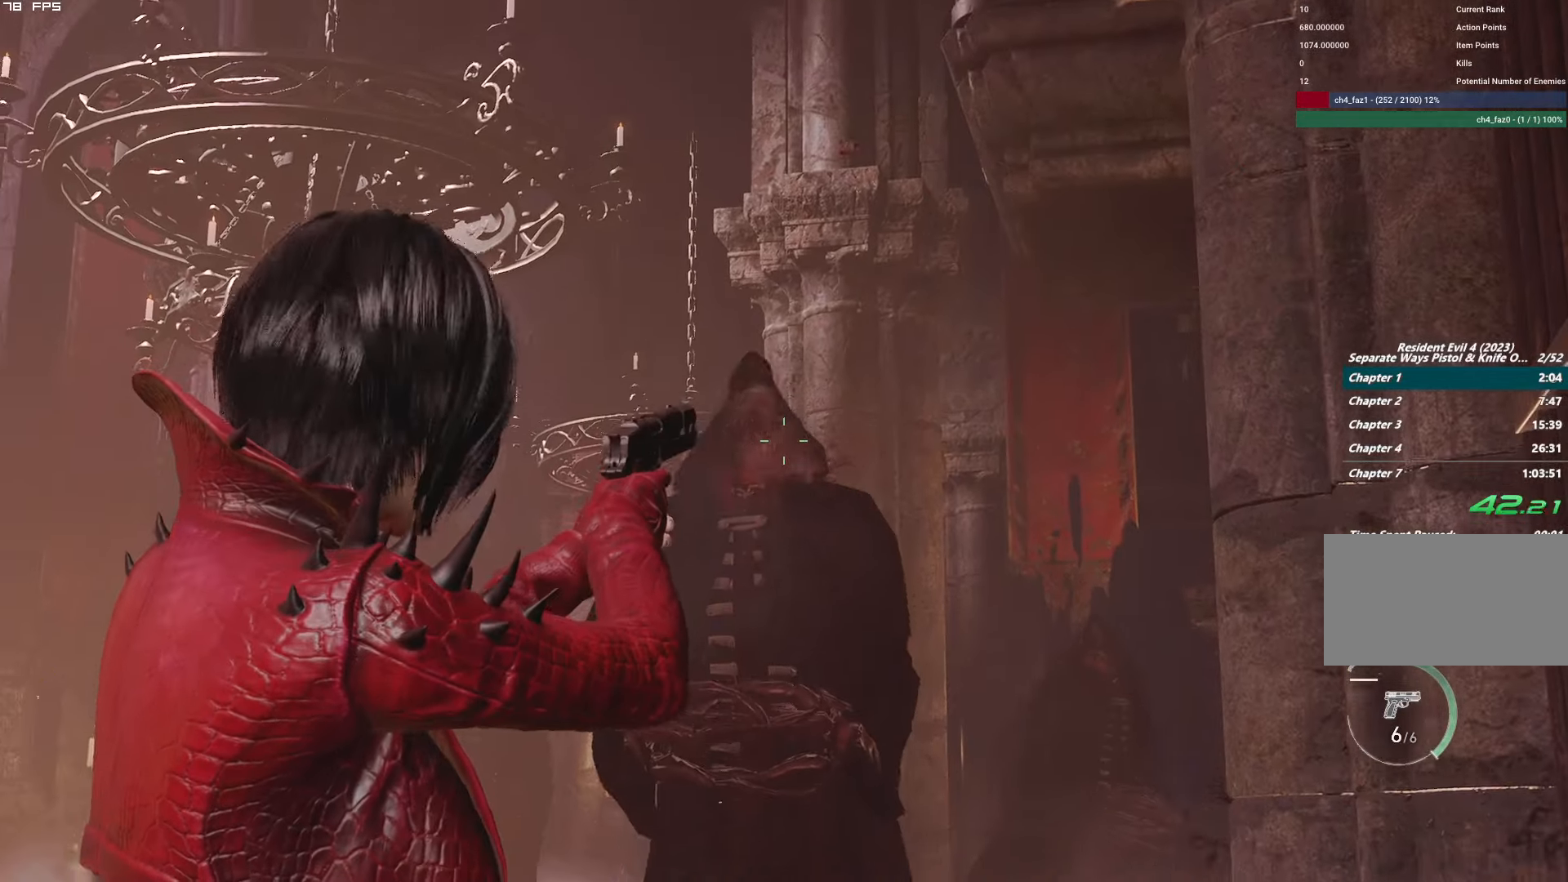
{"keys": ["s"], "mouse": ["right"], "events": [[217, "mouse_left", "down"], [434, "mouse_left", "up"]]}
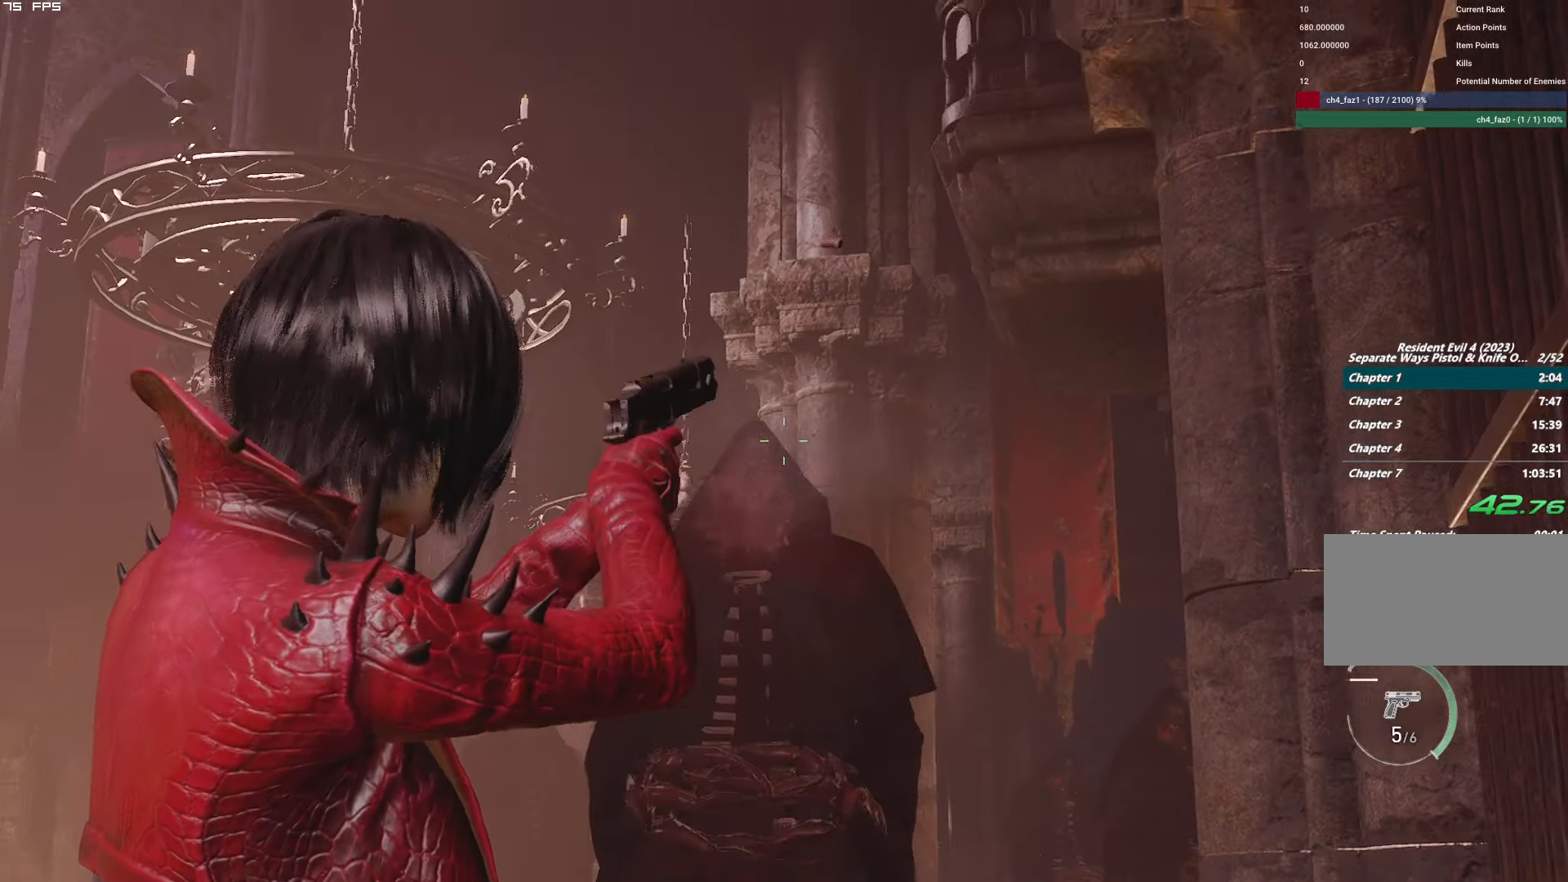
{"keys": ["s"], "mouse": ["left", "right"], "events": [[50, "a", "down"], [150, "a", "up"], [400, "a", "down"], [417, "mouse_left", "down"], [484, "a", "up"]]}
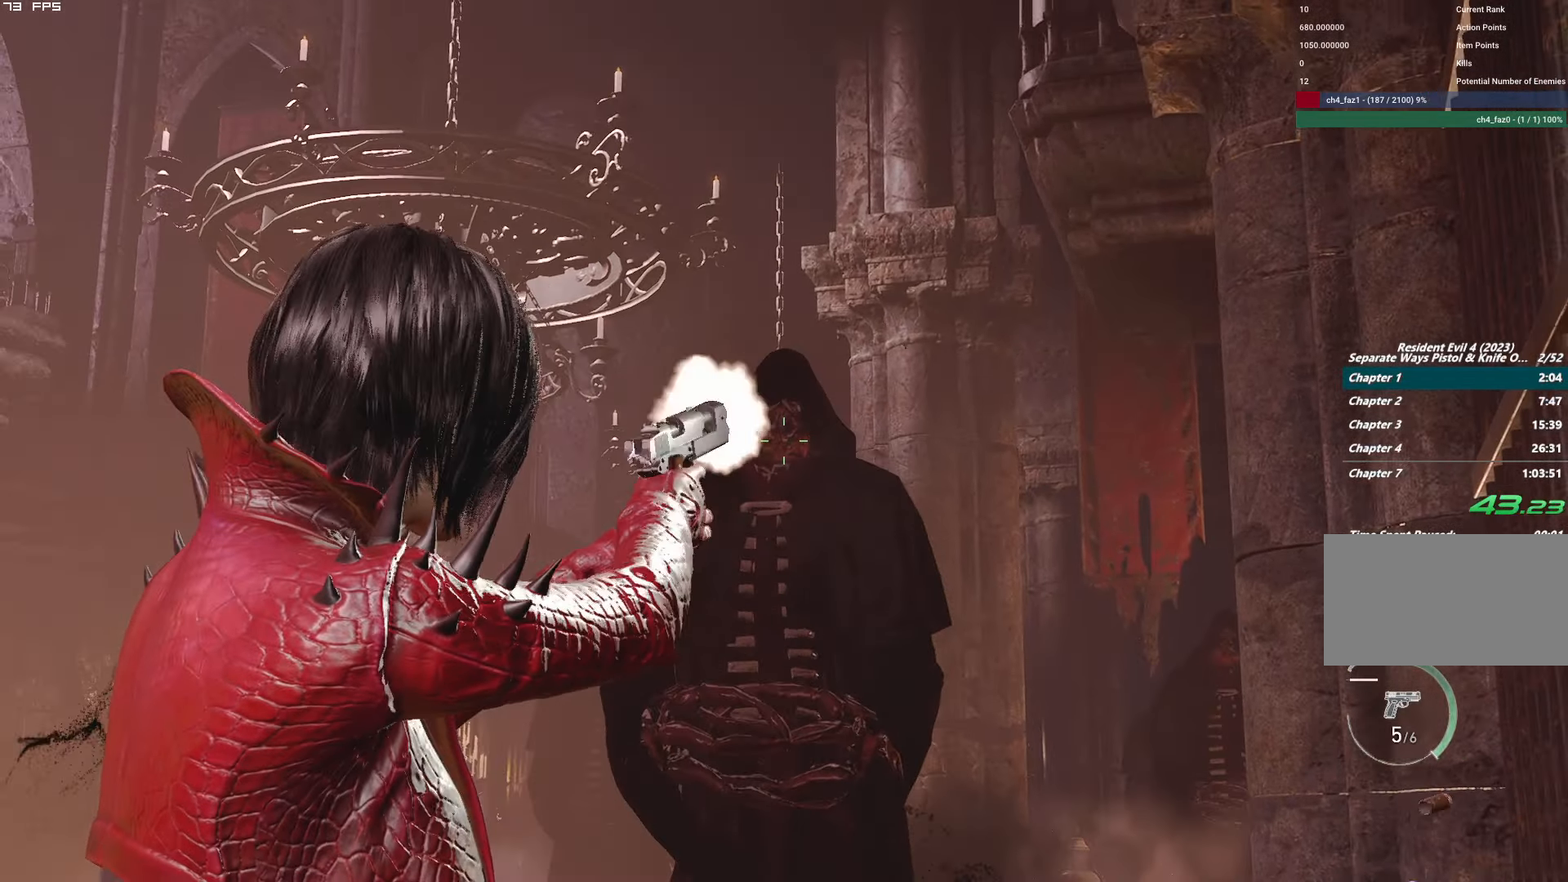
{"keys": ["s"], "mouse": ["left", "right"], "events": [[100, "mouse_left", "up"], [267, "a", "down"], [434, "a", "up"], [434, "mouse_left", "down"]]}
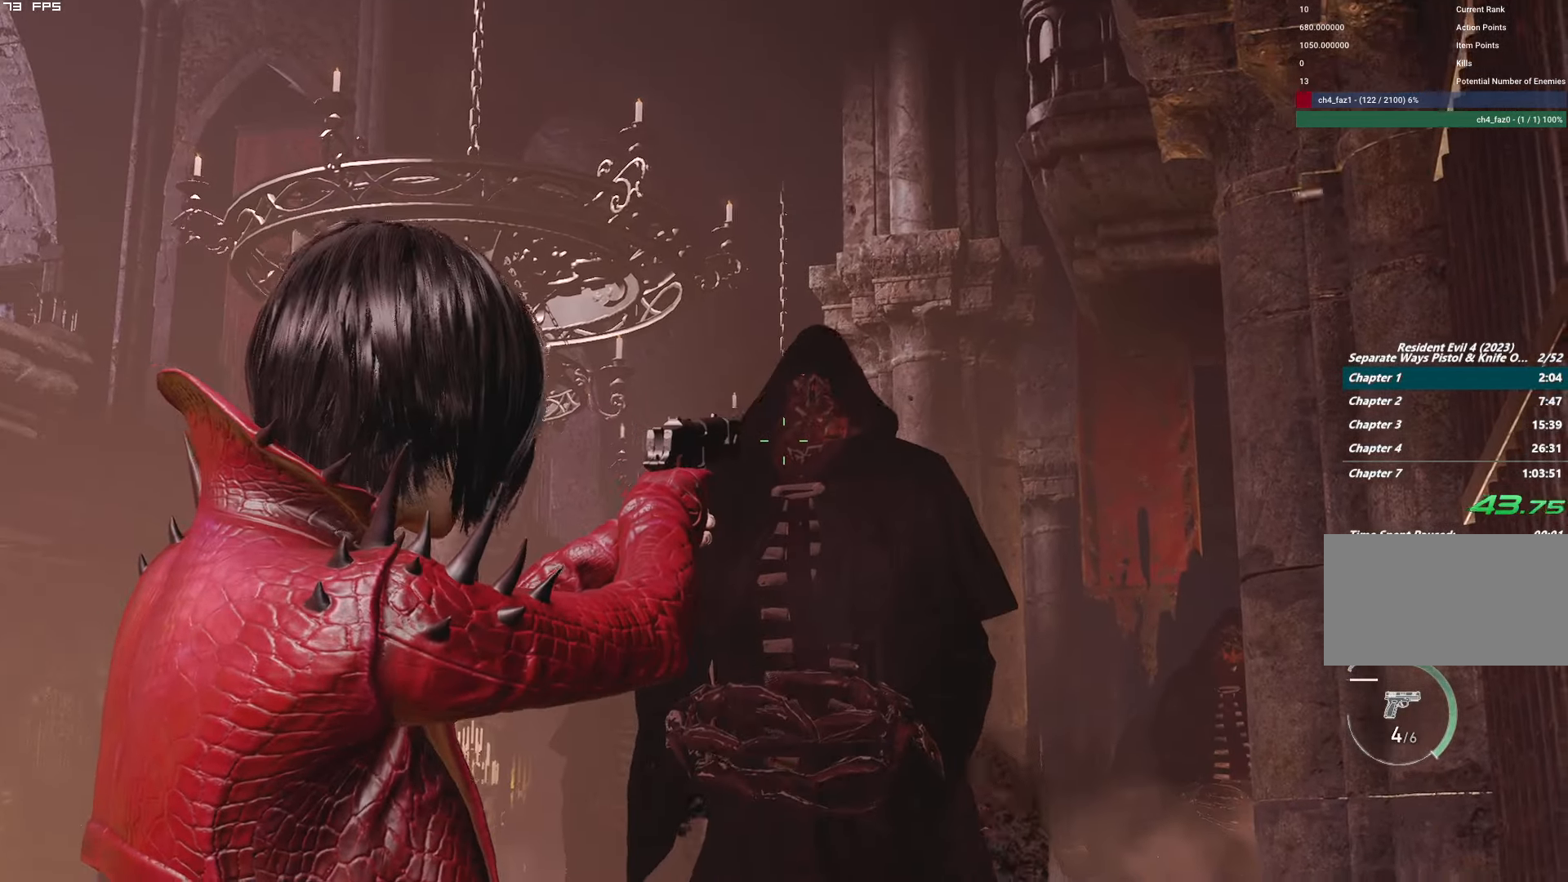
{"keys": ["s"], "mouse": ["right"], "events": [[184, "mouse_left", "up"], [200, "a", "down"], [334, "a", "up"]]}
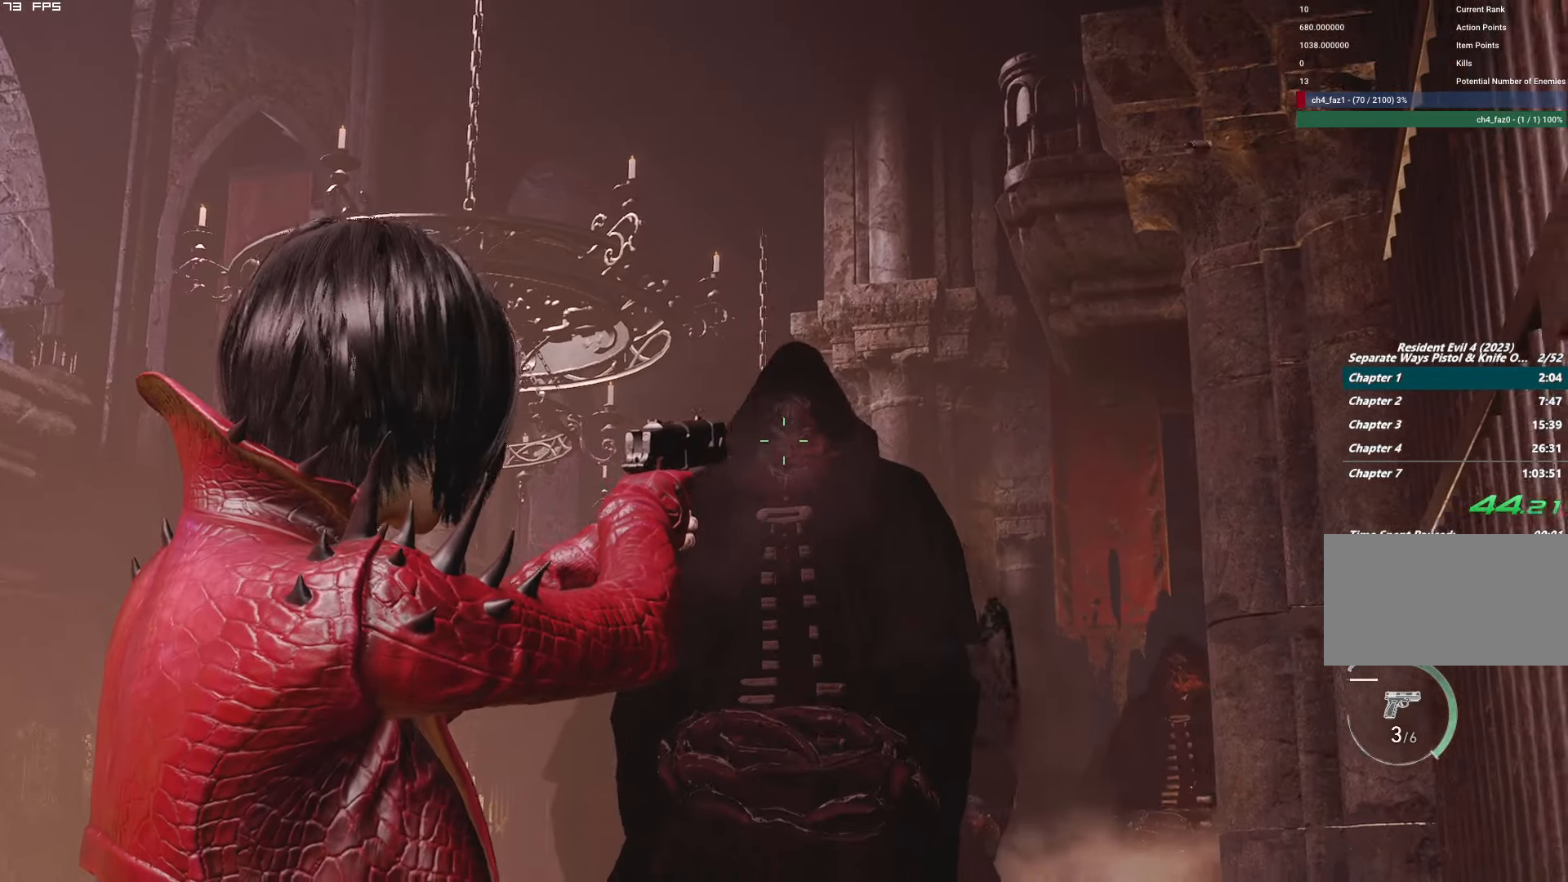
{"keys": ["s"], "mouse": ["right"], "events": [[67, "mouse_left", "down"], [134, "a", "down"], [250, "mouse_left", "up"], [367, "a", "up"]]}
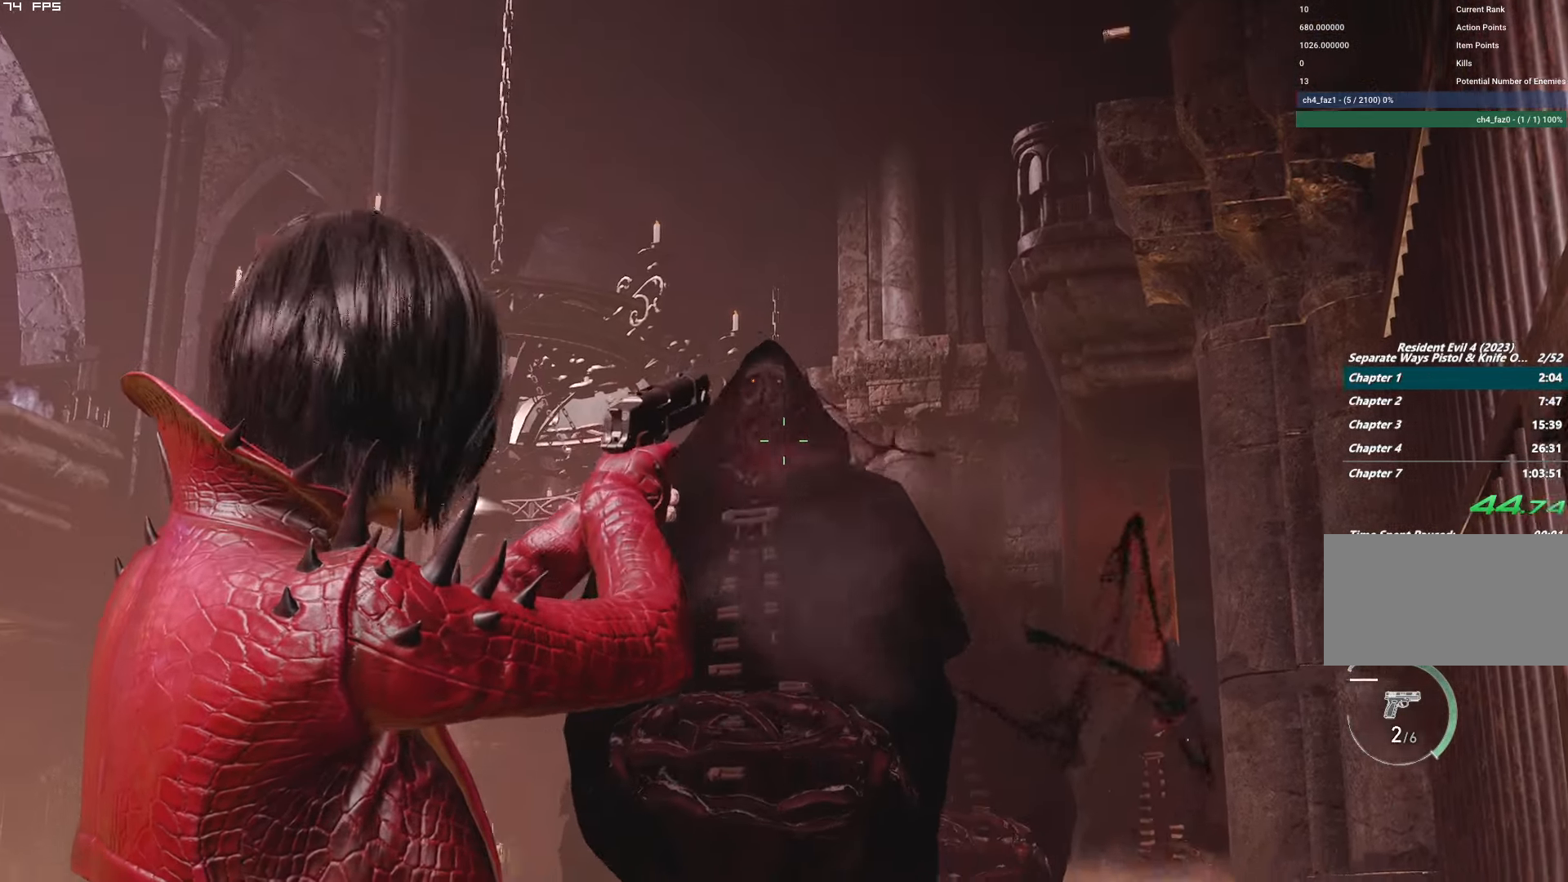
{"keys": [], "mouse": ["right"], "events": [[267, "mouse_left", "down"], [433, "s", "up"], [483, "mouse_left", "up"]]}
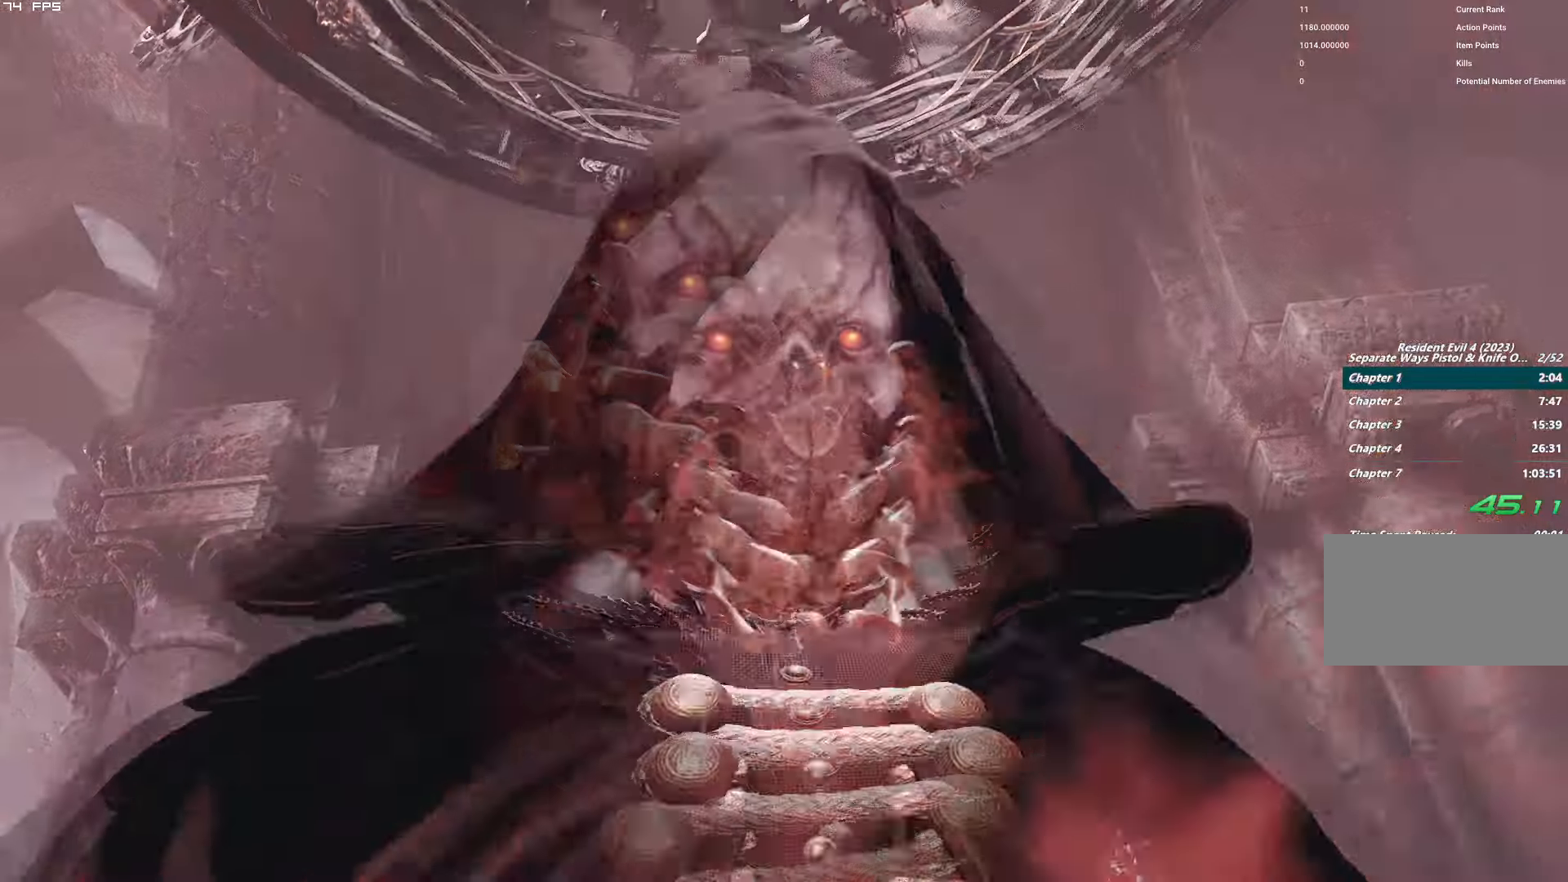
{"keys": [], "mouse": [], "events": [[66, "mouse_right", "up"]]}
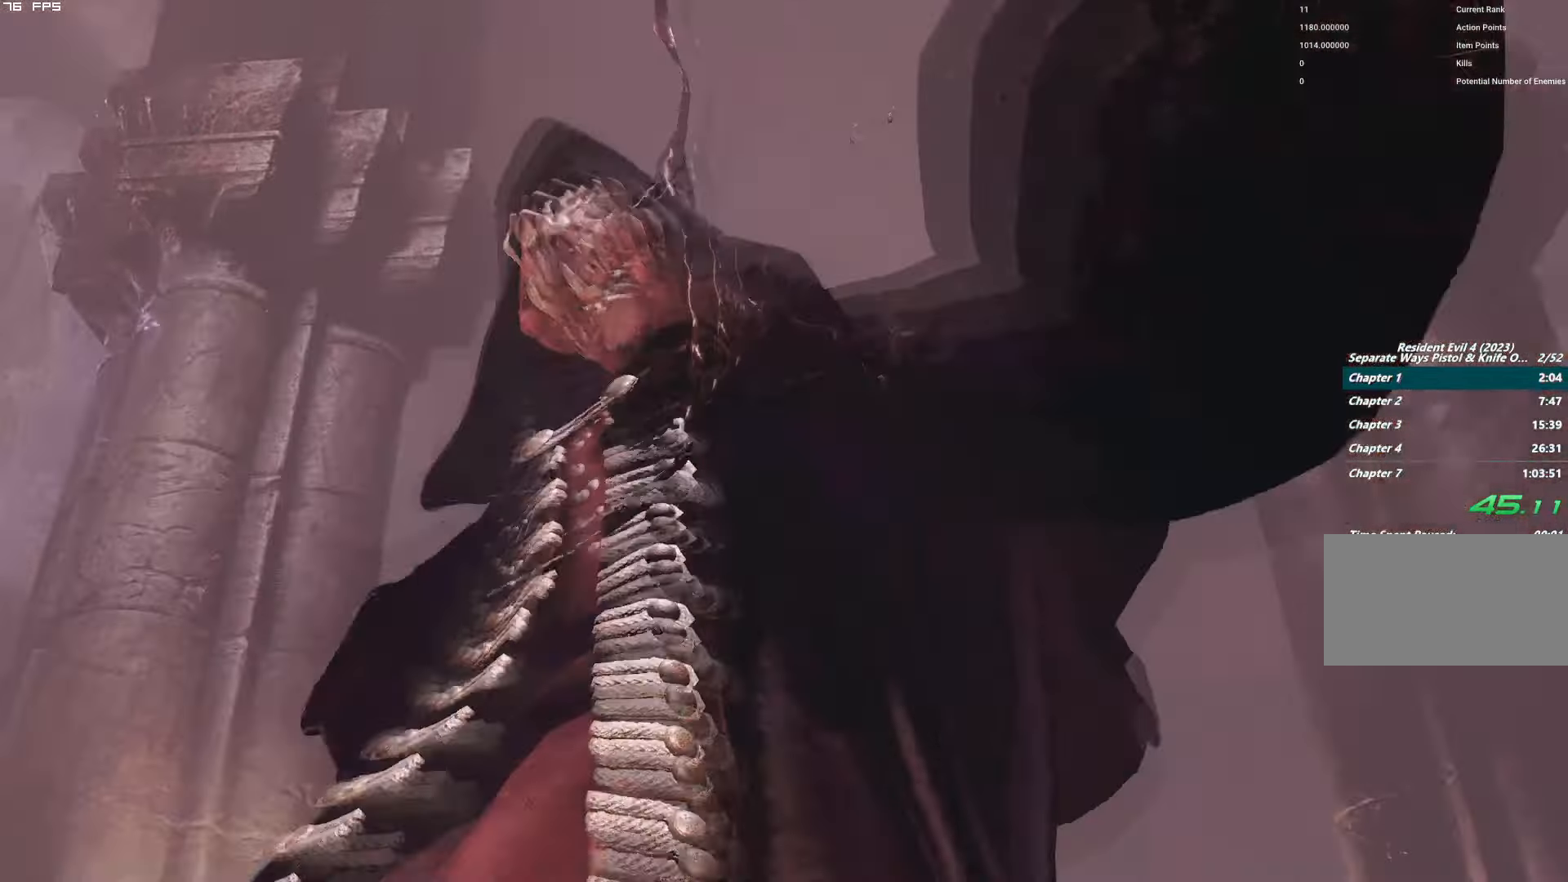
{"keys": [], "mouse": []}